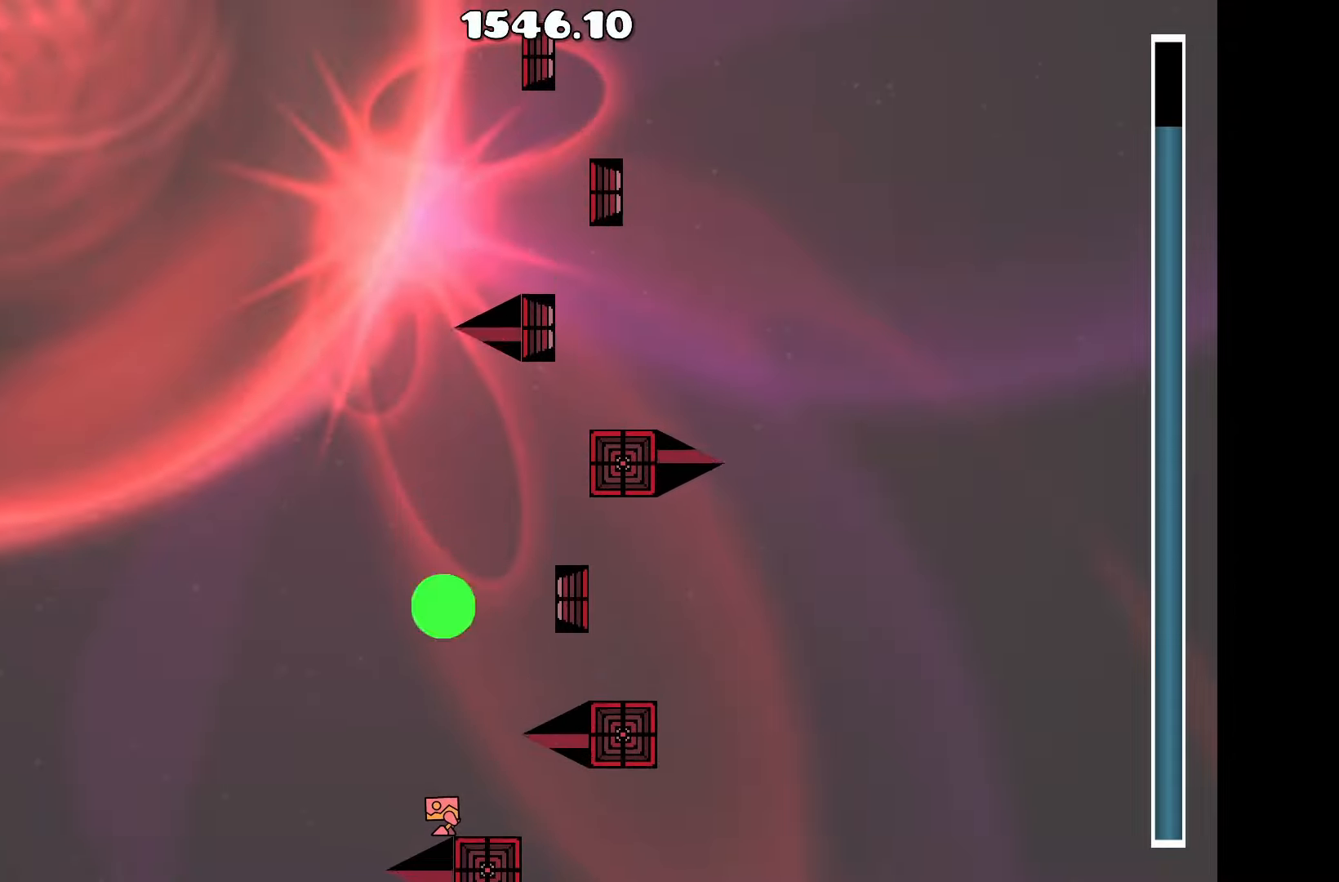
Gameplay with keyboard; each line is a JSON object with the keys held at the frame after it. "events" lists presses ("down") and releases ("up") of "a", "d", "left", "right", "space", "up" and "w" between this image and that frame as [ms after this image, input, new state], when the widget could be followed in between. No other keys are recorded. Mouse input is not recorded.
{"keys": ["d", "up"], "events": [[500, "d", "down"], [500, "up", "down"]]}
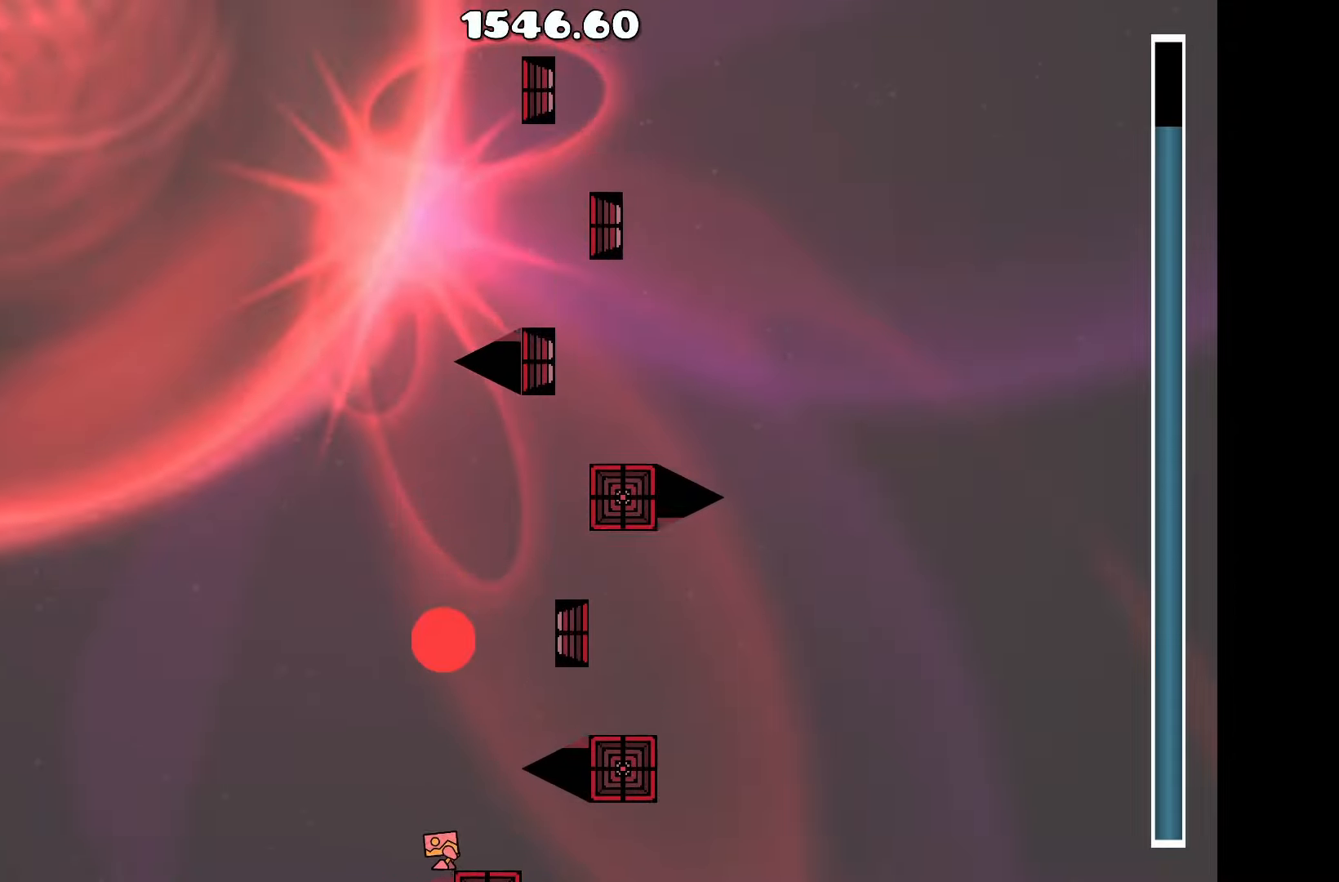
{"keys": ["up"], "events": [[200, "up", "up"], [383, "d", "up"], [483, "up", "down"]]}
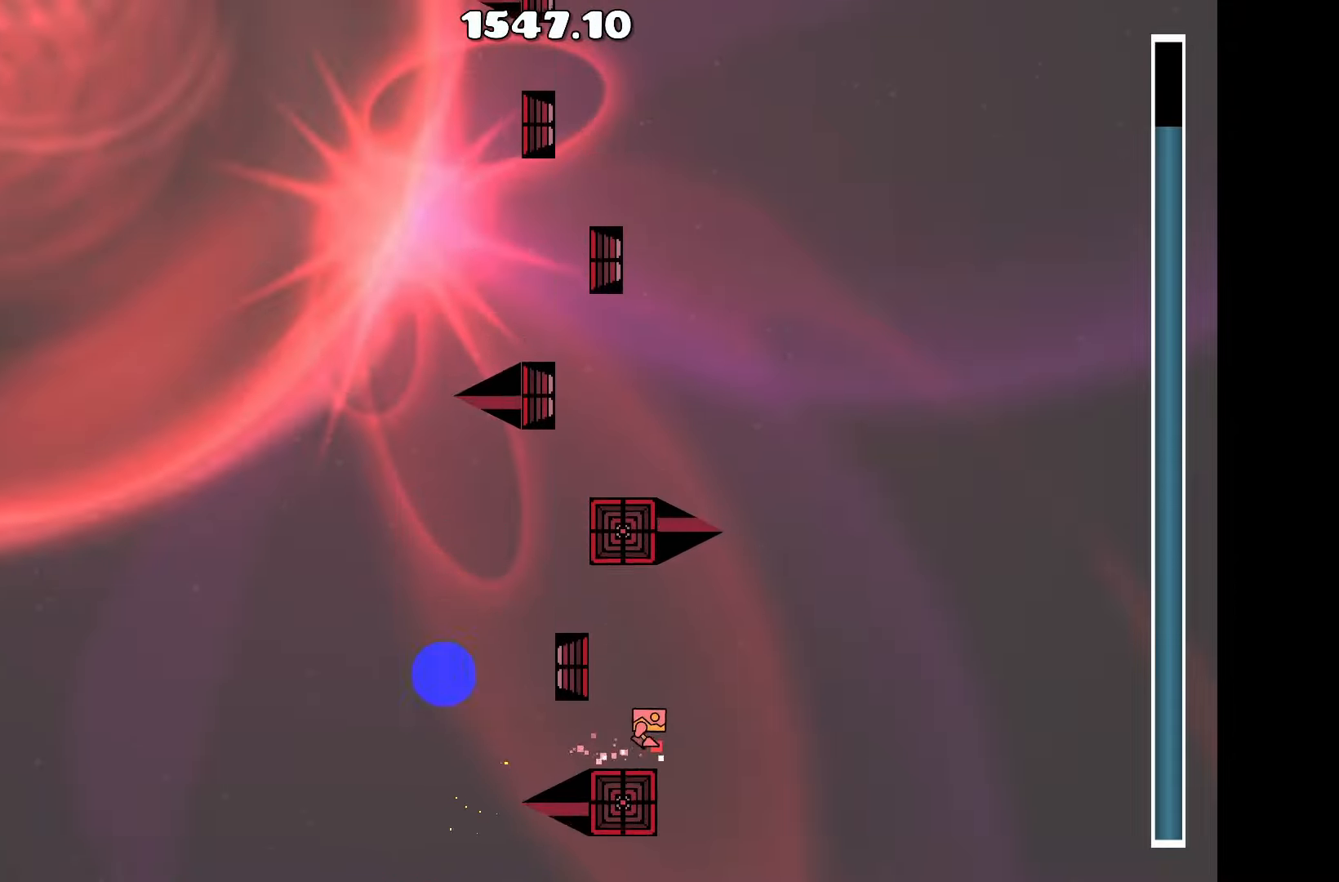
{"keys": [], "events": [[167, "a", "down"], [200, "up", "up"], [300, "a", "up"]]}
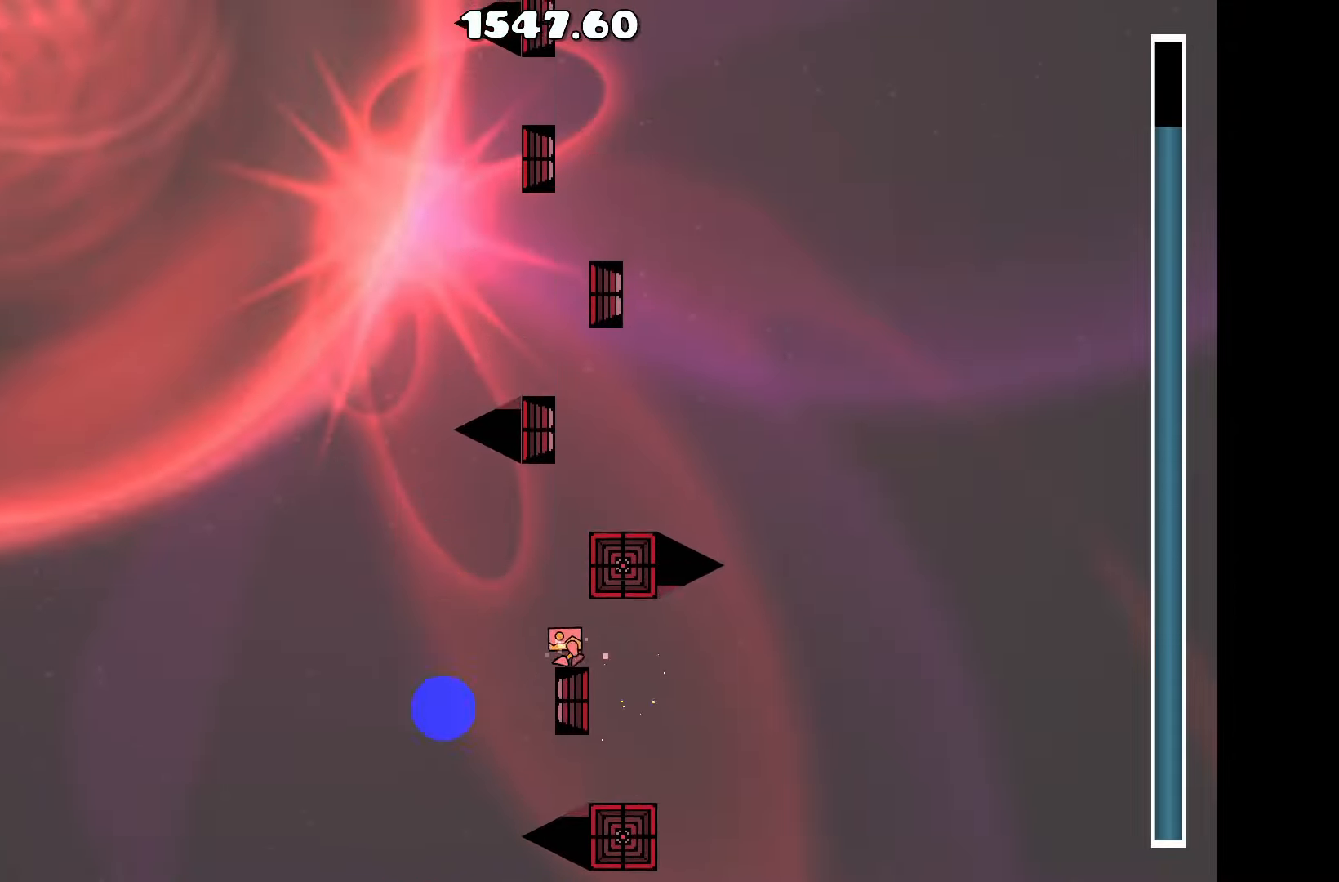
{"keys": [], "events": [[33, "a", "down"], [83, "a", "up"], [83, "up", "down"], [233, "d", "down"], [283, "up", "up"], [417, "d", "up"]]}
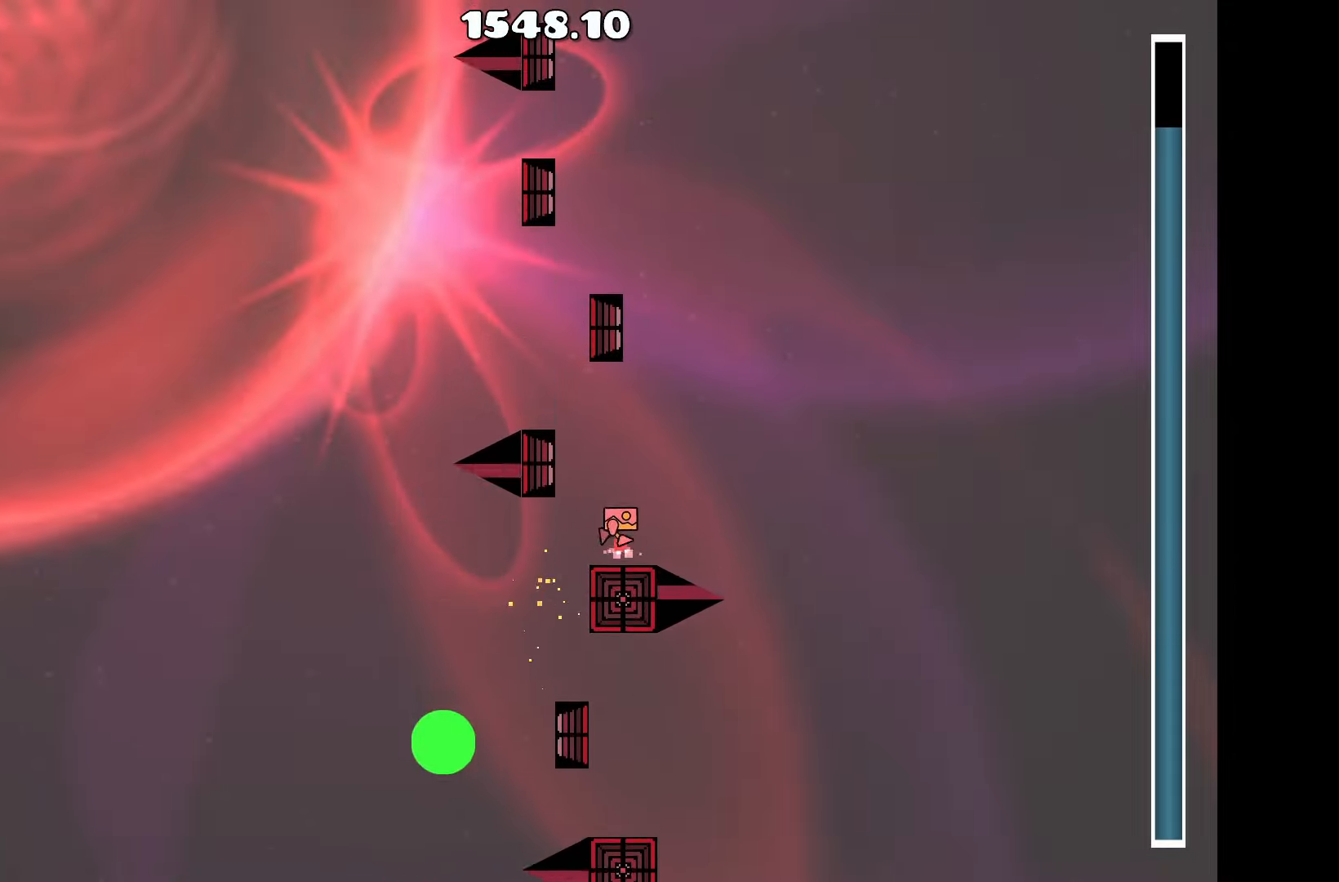
{"keys": ["up"], "events": [[17, "up", "down"], [100, "a", "down"], [183, "up", "up"], [283, "a", "up"], [433, "up", "down"]]}
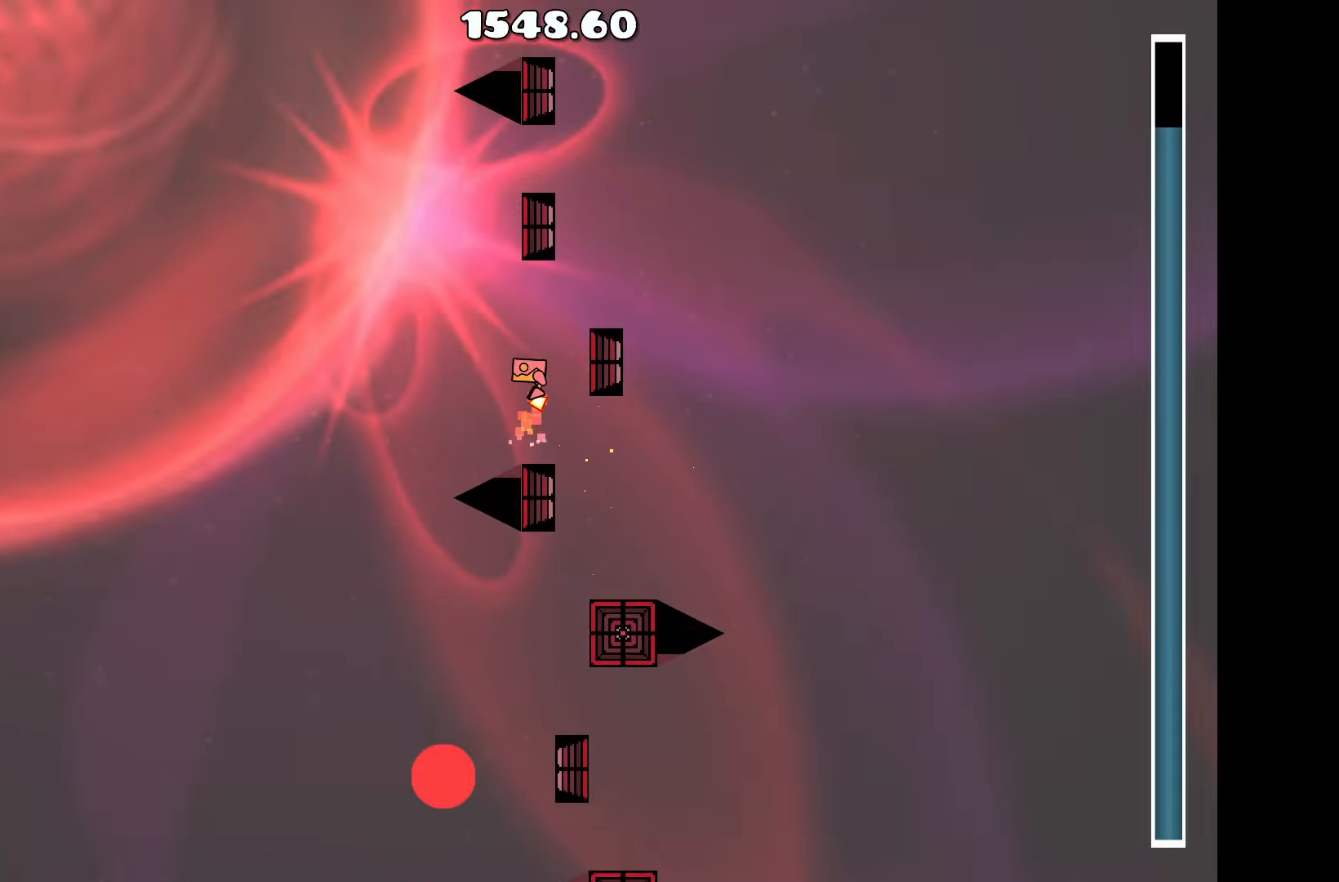
{"keys": ["a"], "events": [[17, "d", "down"], [117, "up", "up"], [200, "d", "up"], [300, "up", "down"], [450, "a", "down"], [500, "up", "up"]]}
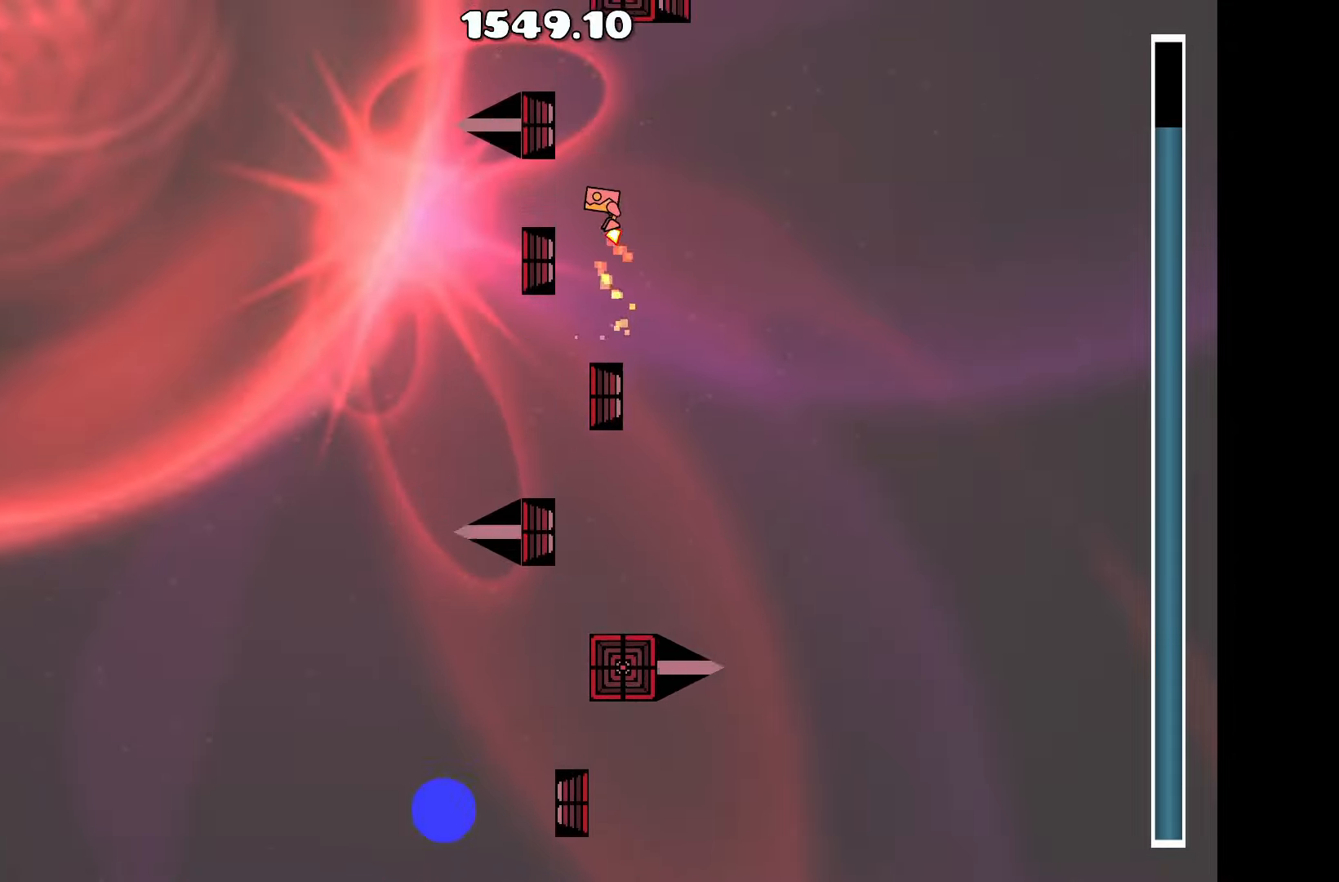
{"keys": ["a", "up"], "events": [[83, "a", "up"], [267, "d", "down"], [367, "up", "down"], [417, "d", "up"], [500, "a", "down"]]}
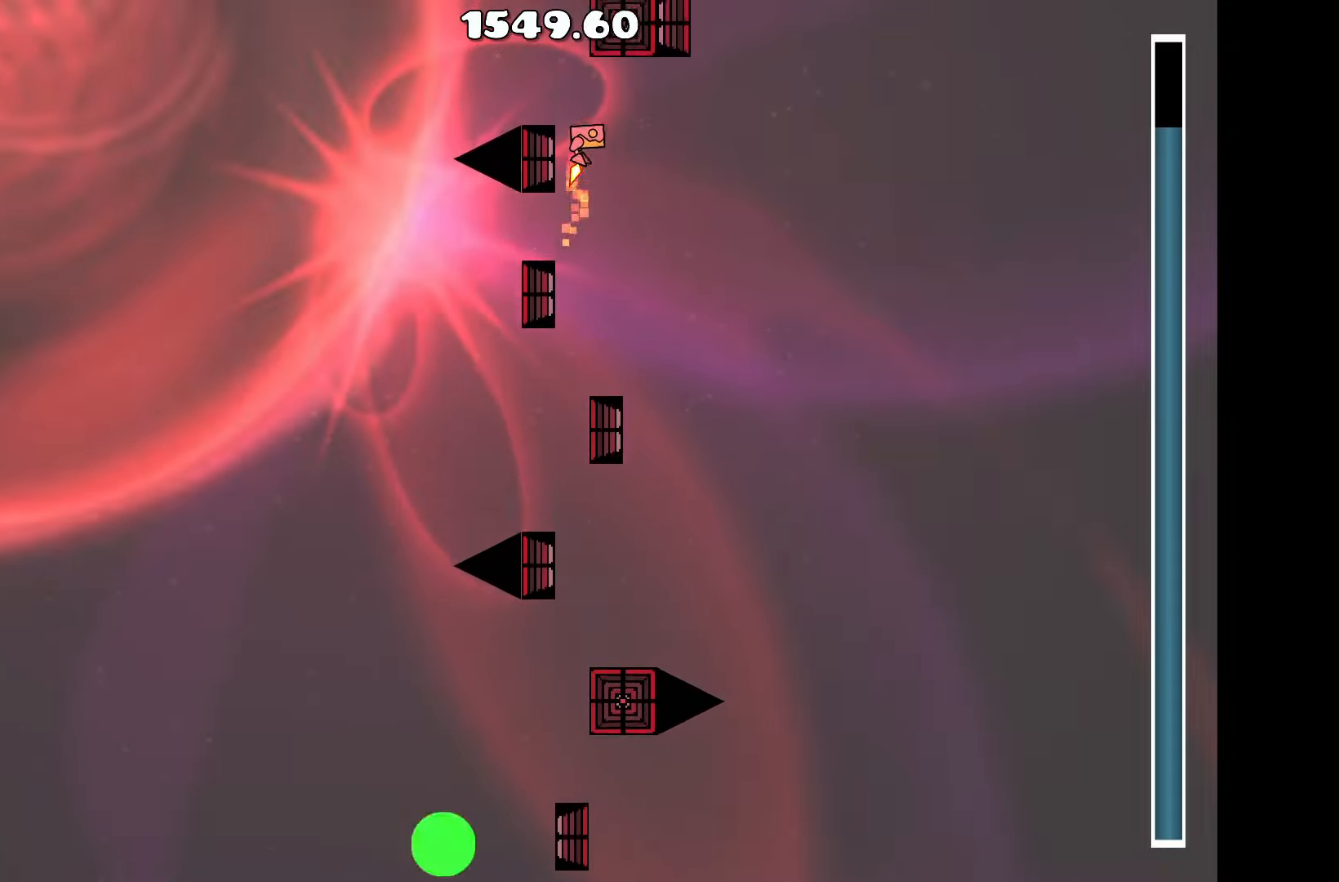
{"keys": ["d"], "events": [[50, "up", "up"], [150, "a", "up"], [300, "up", "down"], [384, "d", "down"], [484, "up", "up"]]}
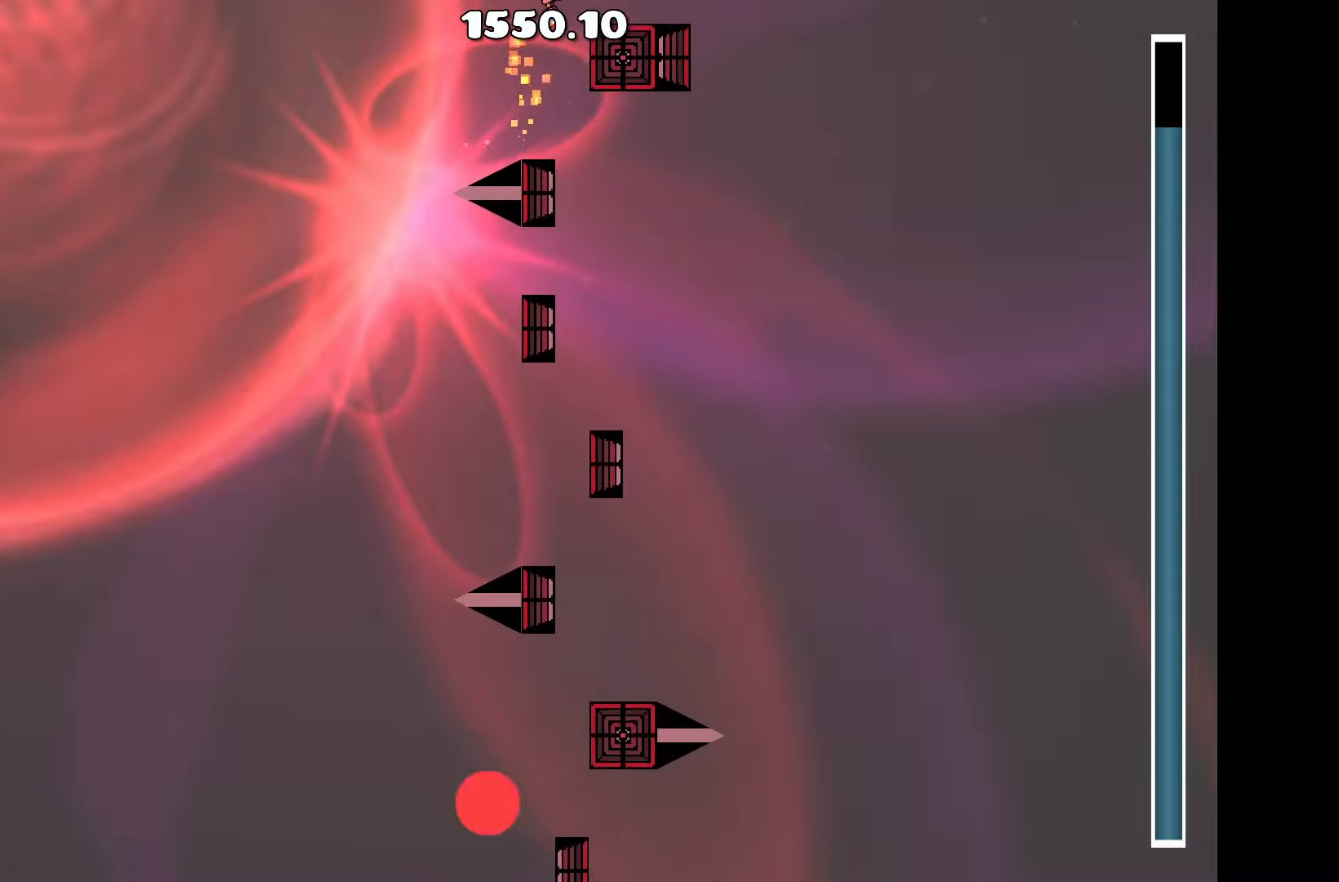
{"keys": ["d"], "events": [[167, "d", "up"], [484, "d", "down"]]}
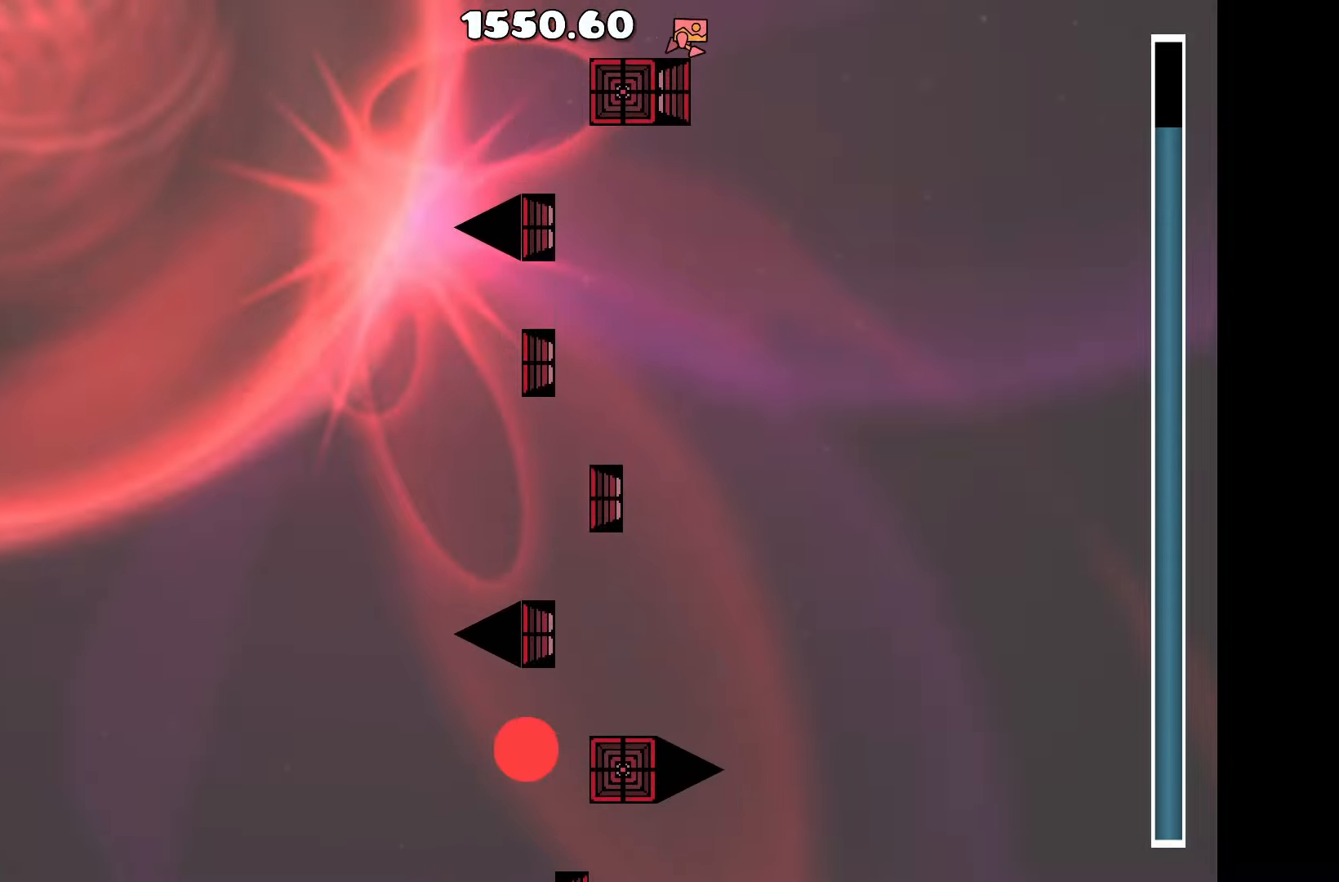
{"keys": [], "events": [[34, "d", "up"], [417, "right", "down"], [450, "right", "up"]]}